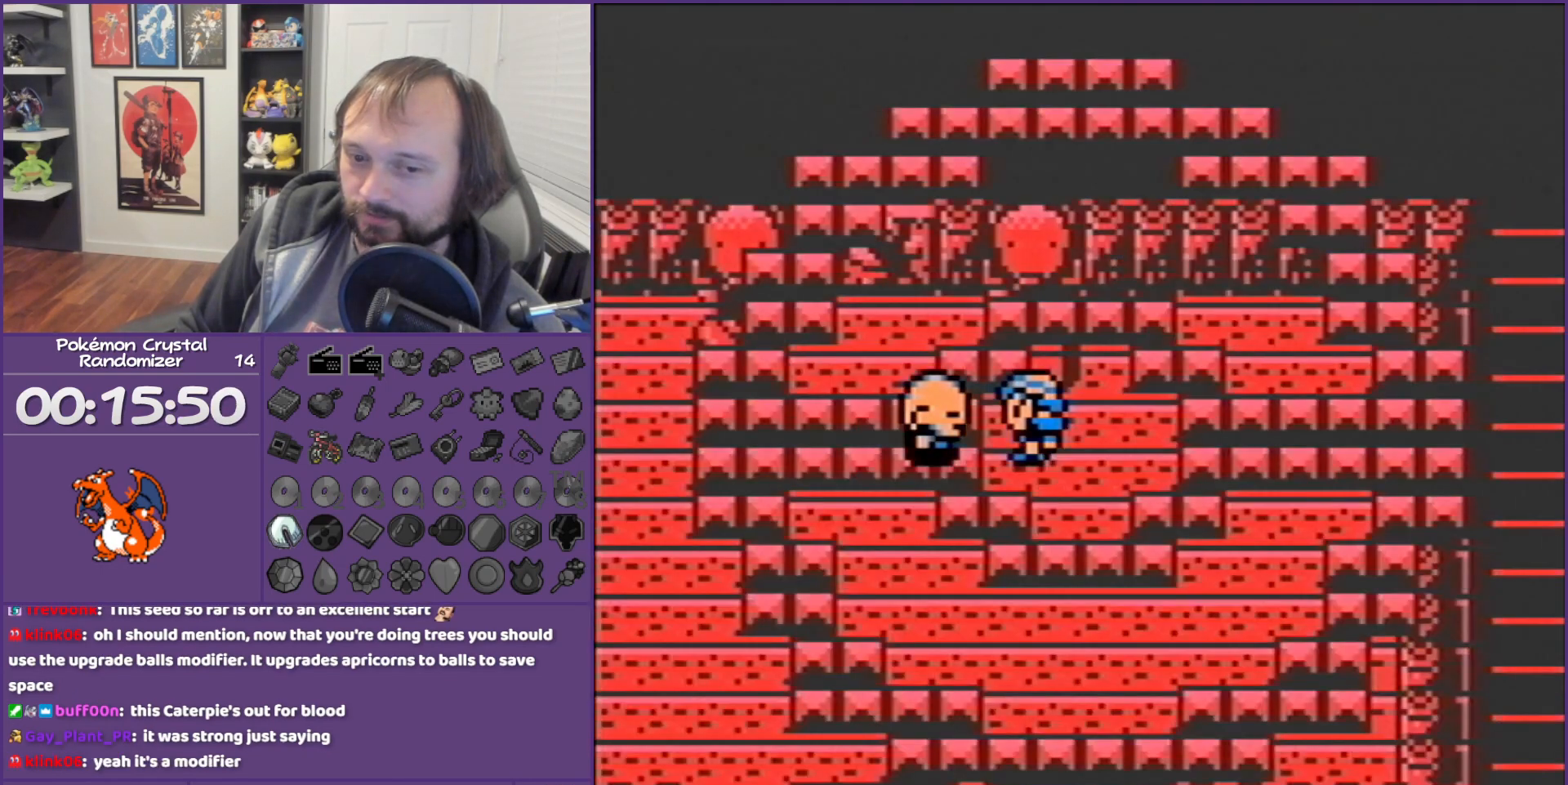
Gameplay with a controller (Nintendo layout); each line is a JSON object with the inputs held at the frame after it. "events" lists button and stick changes between this image and that frame as [ms after this image, input, new state], when the widget could be followed in between. Not read: L3 R3.
{"buttons": ["B"], "events": []}
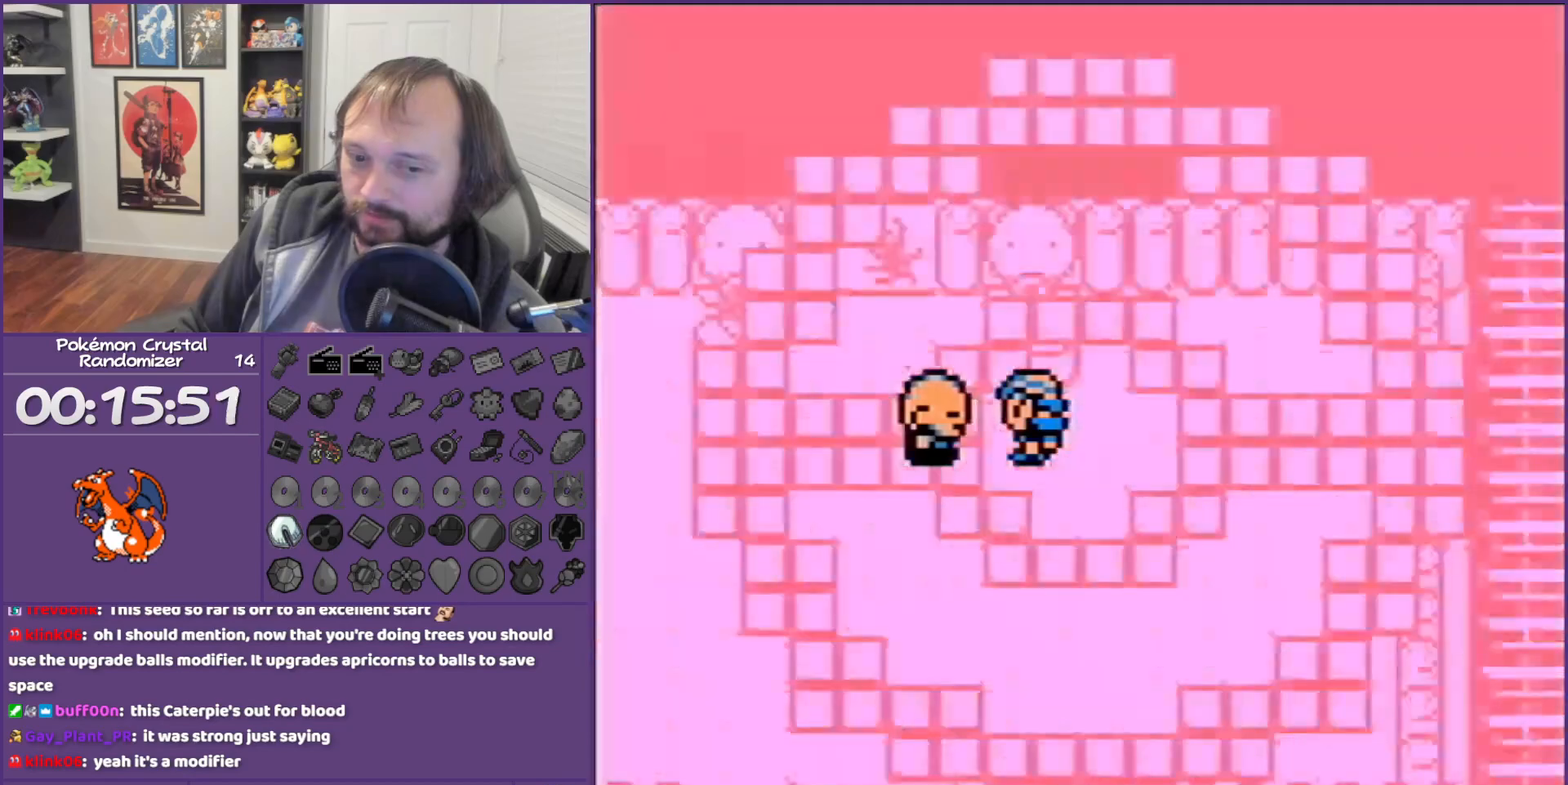
{"buttons": ["B"], "events": []}
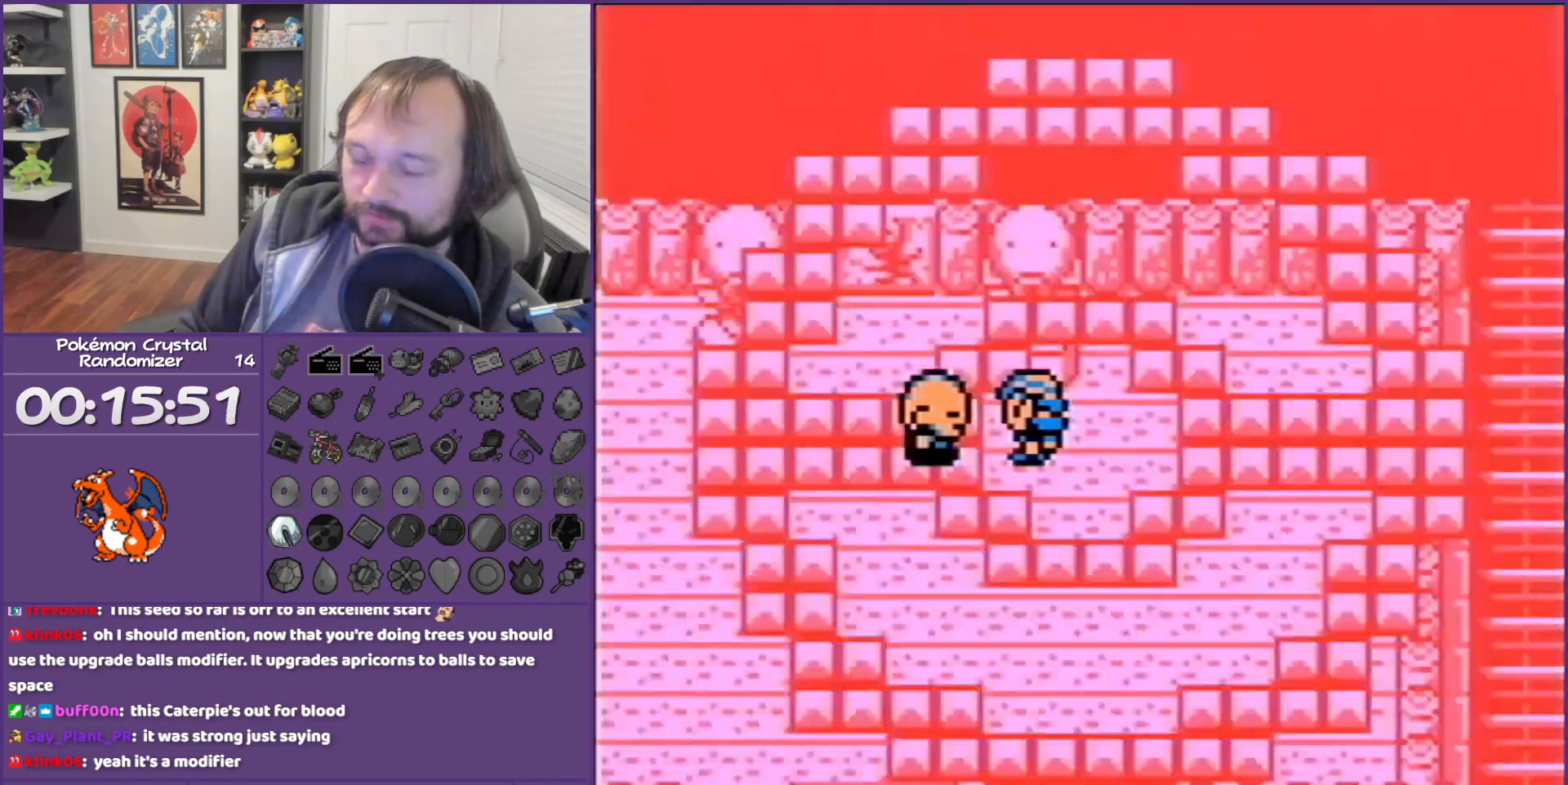
{"buttons": ["B"], "events": []}
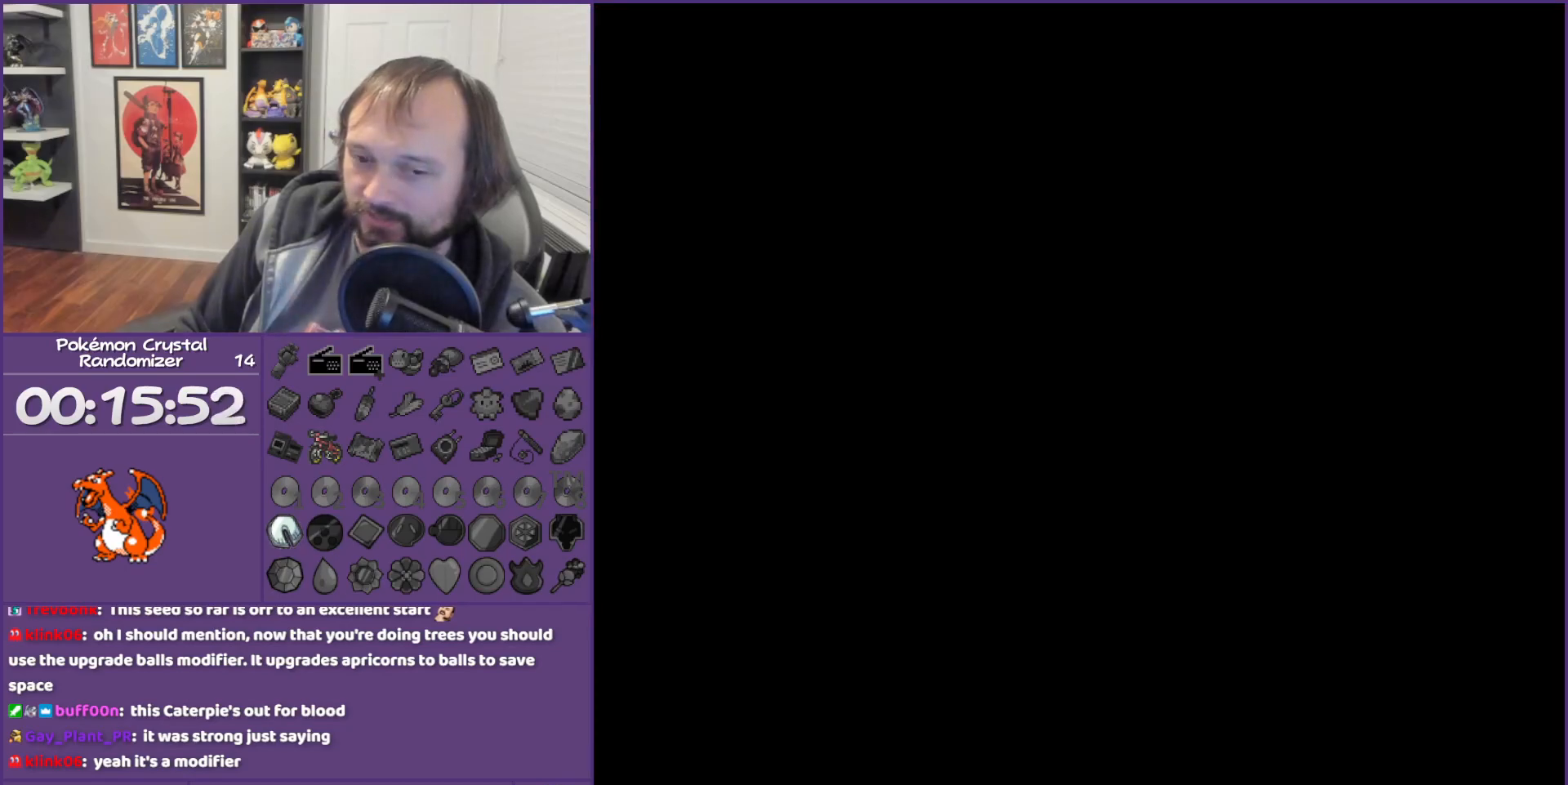
{"buttons": ["B"], "events": []}
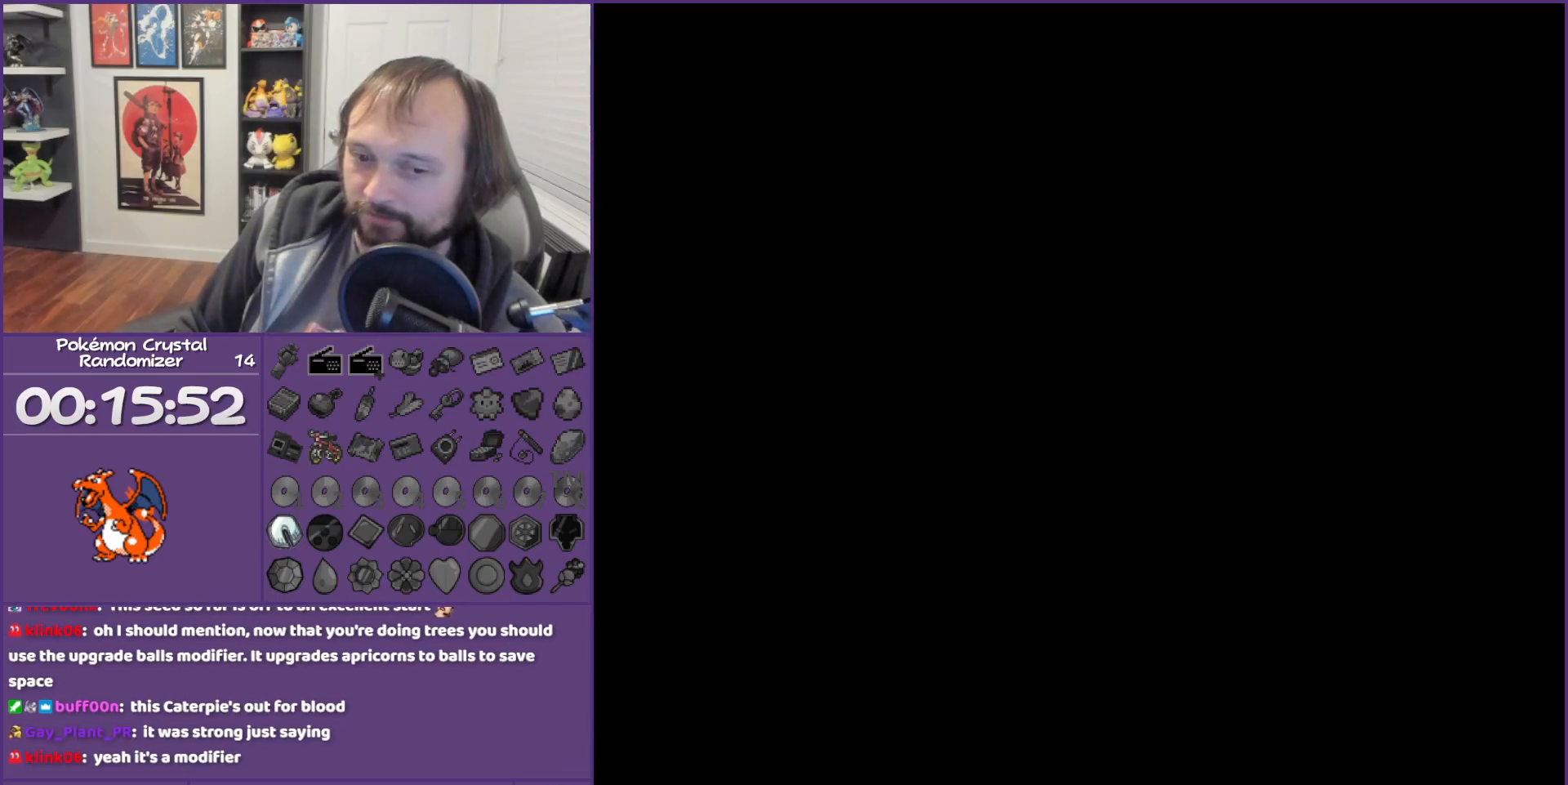
{"buttons": ["B"], "events": []}
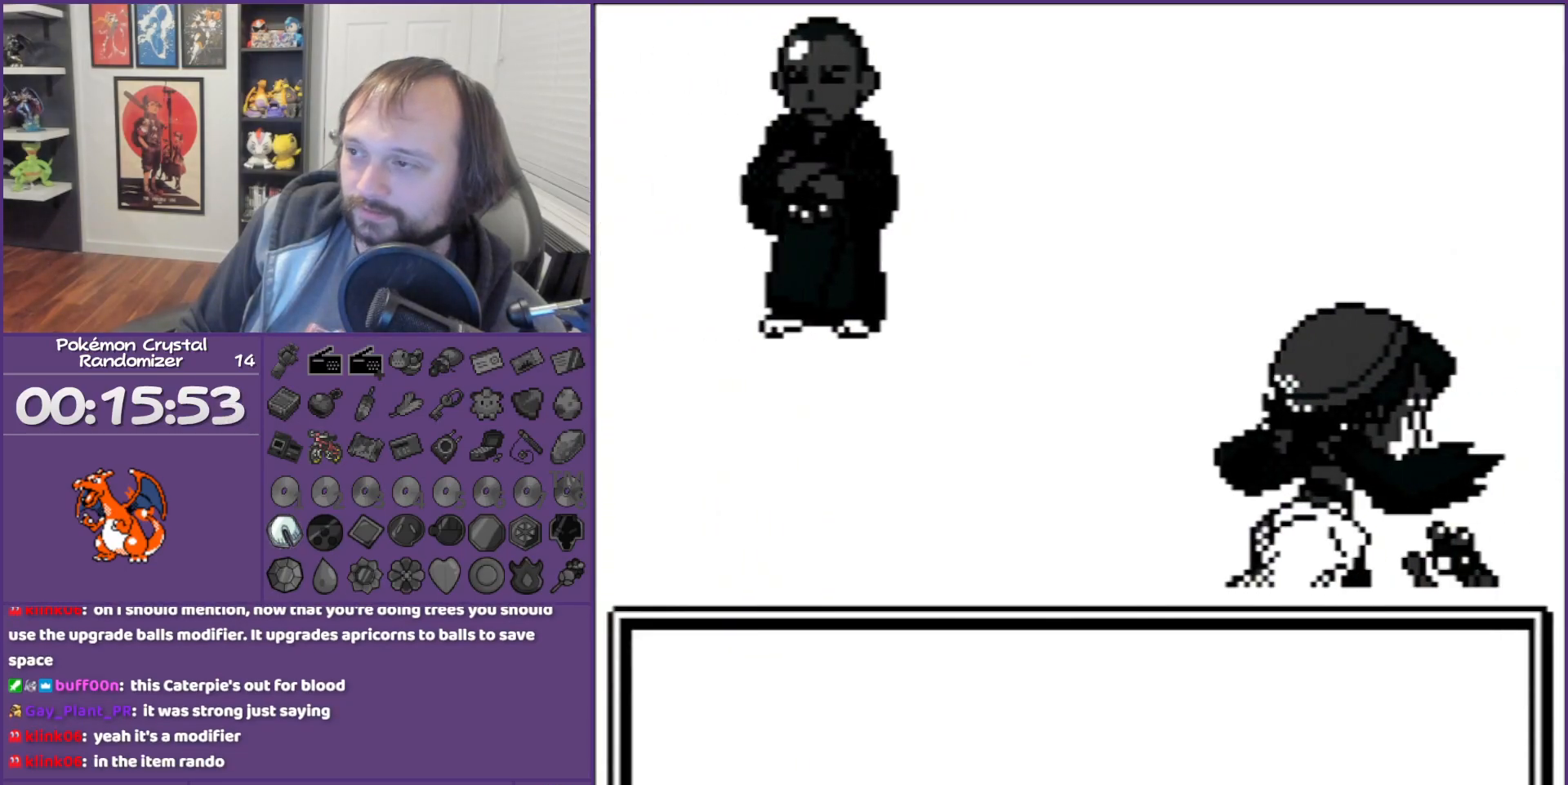
{"buttons": ["B"], "events": []}
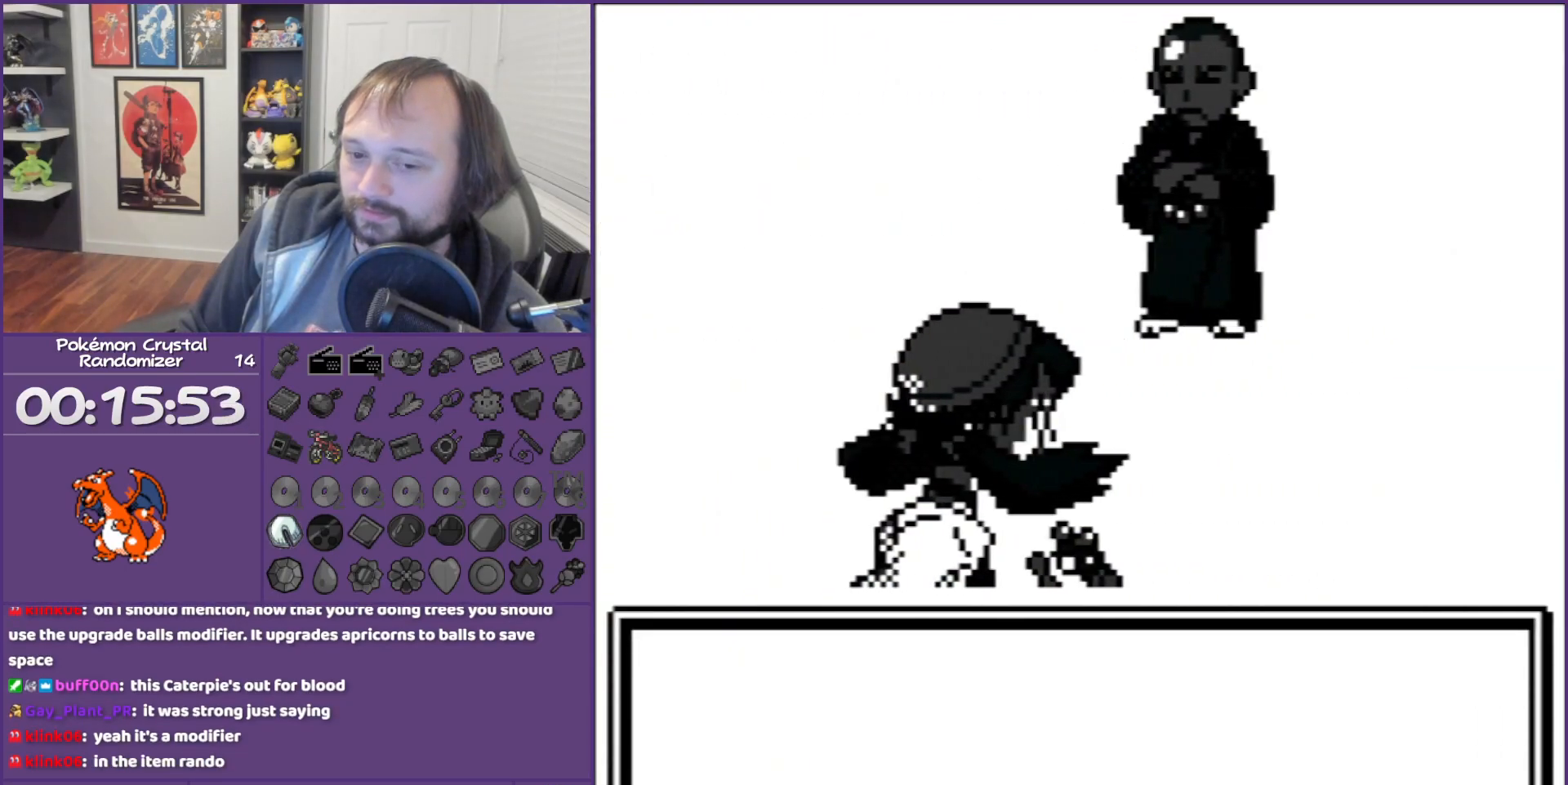
{"buttons": ["B"], "events": []}
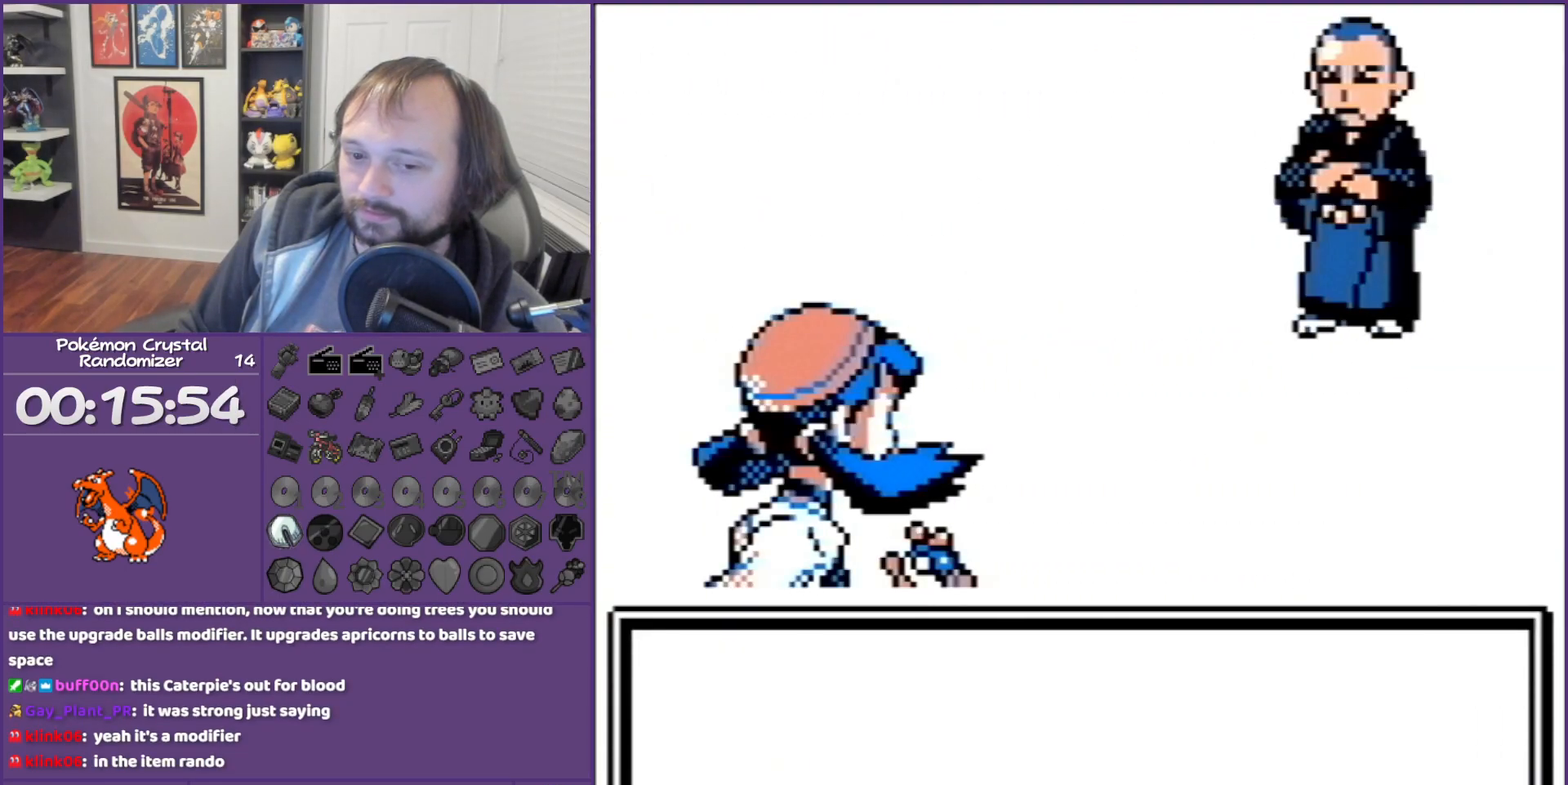
{"buttons": ["B"], "events": []}
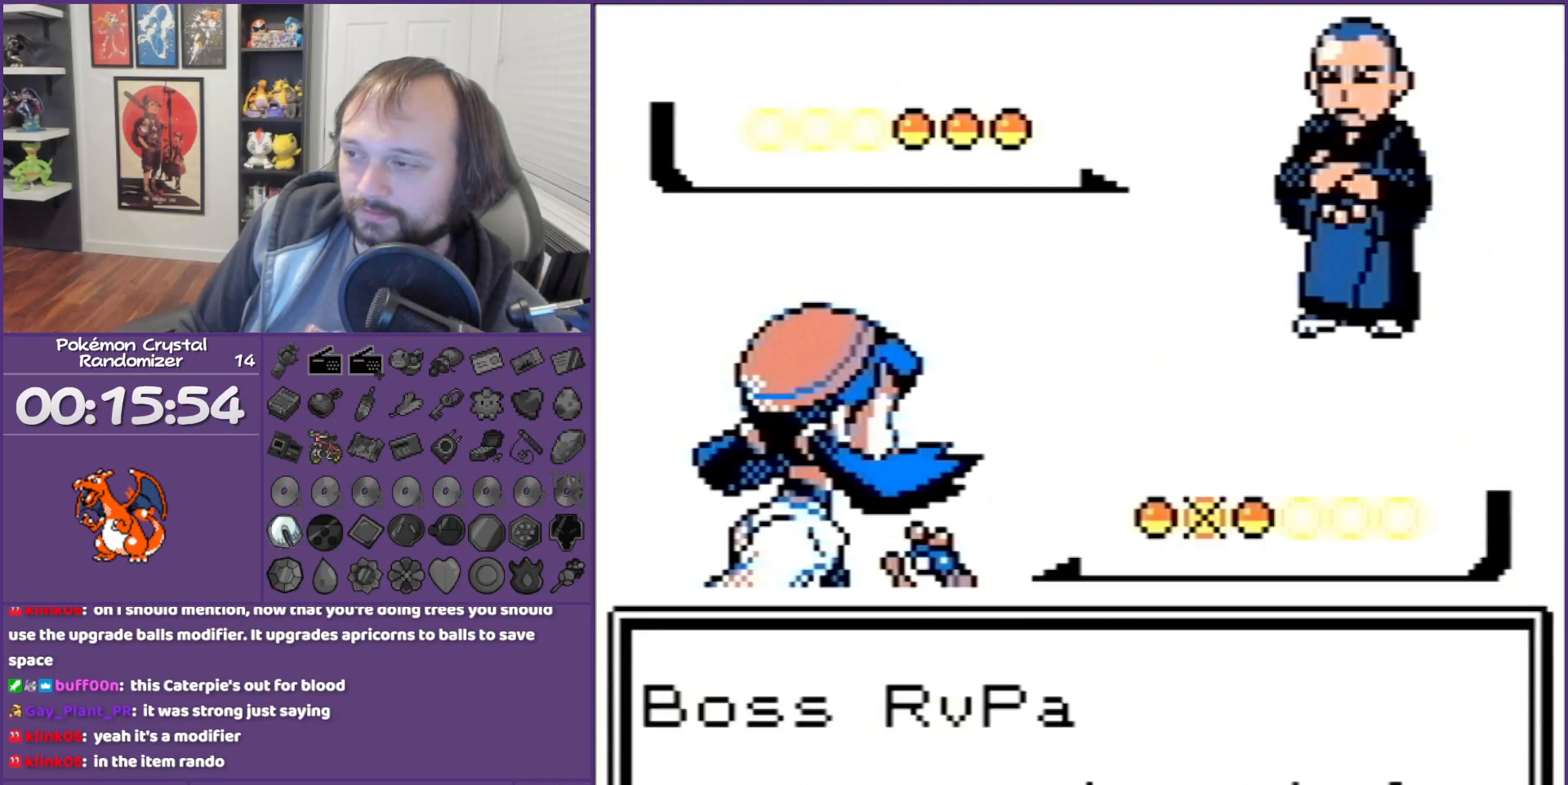
{"buttons": ["B"], "events": []}
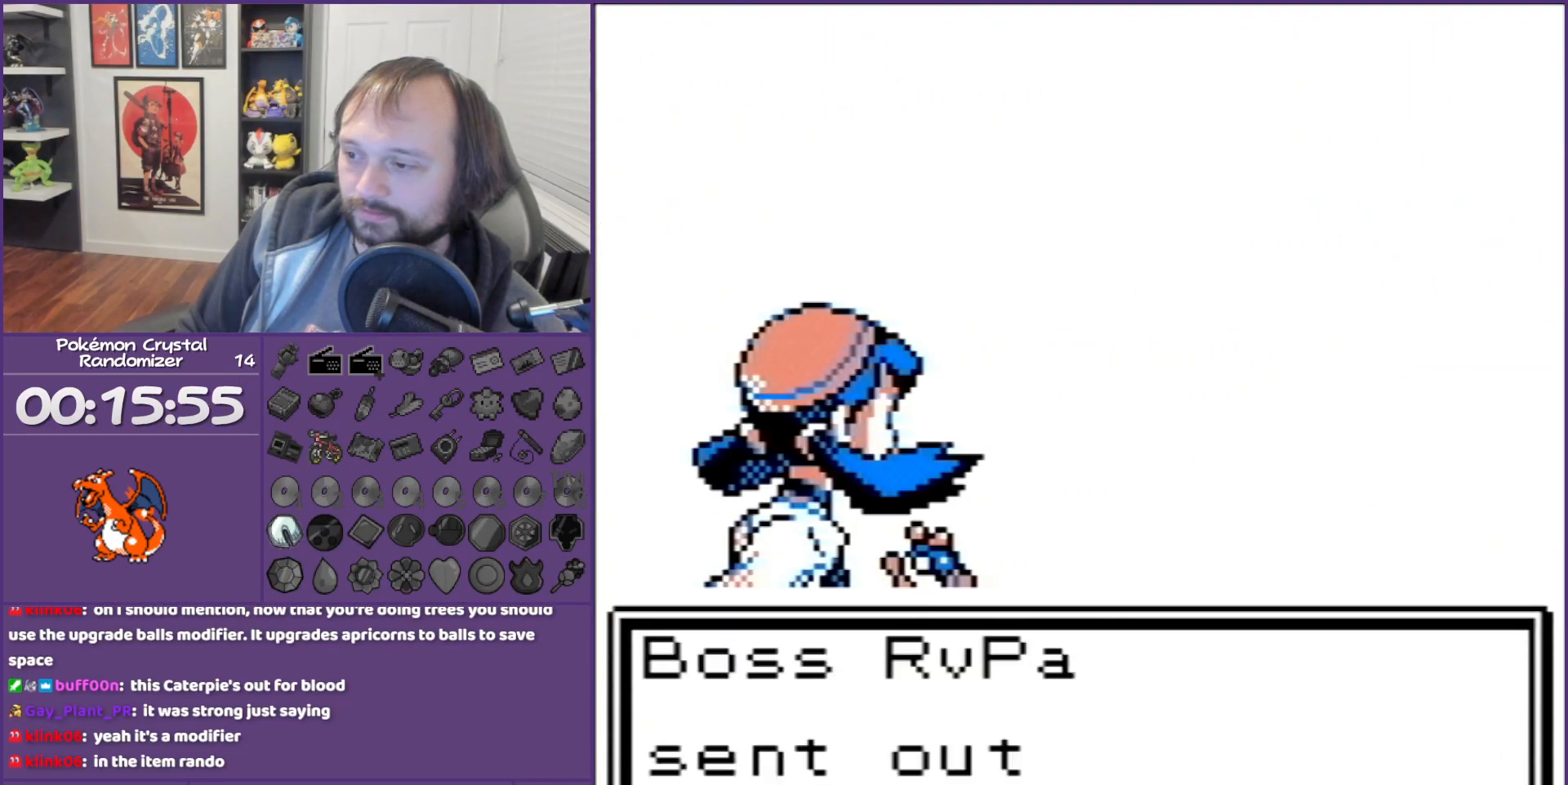
{"buttons": ["B"], "events": []}
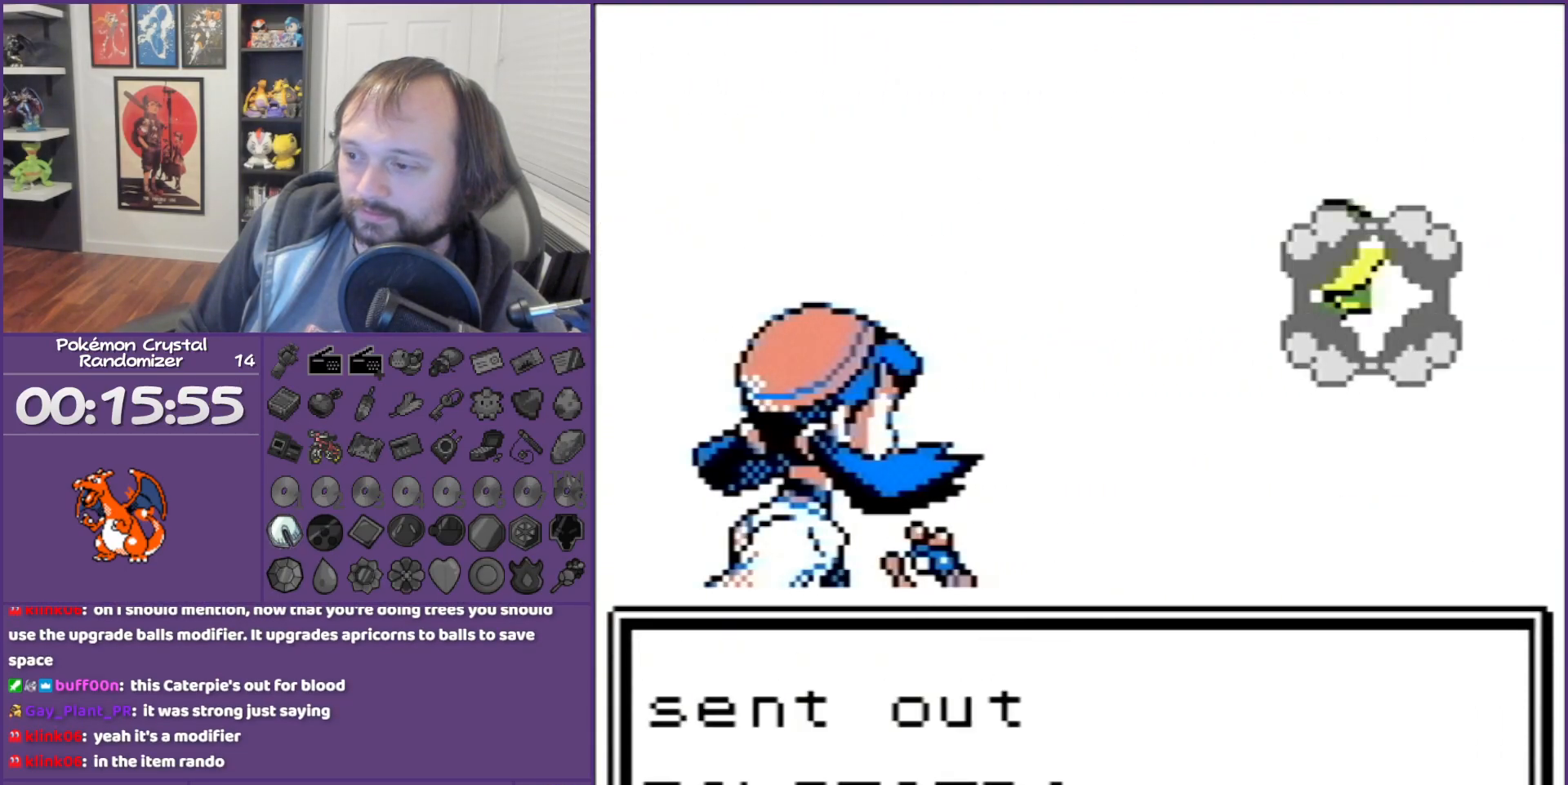
{"buttons": ["B"], "events": []}
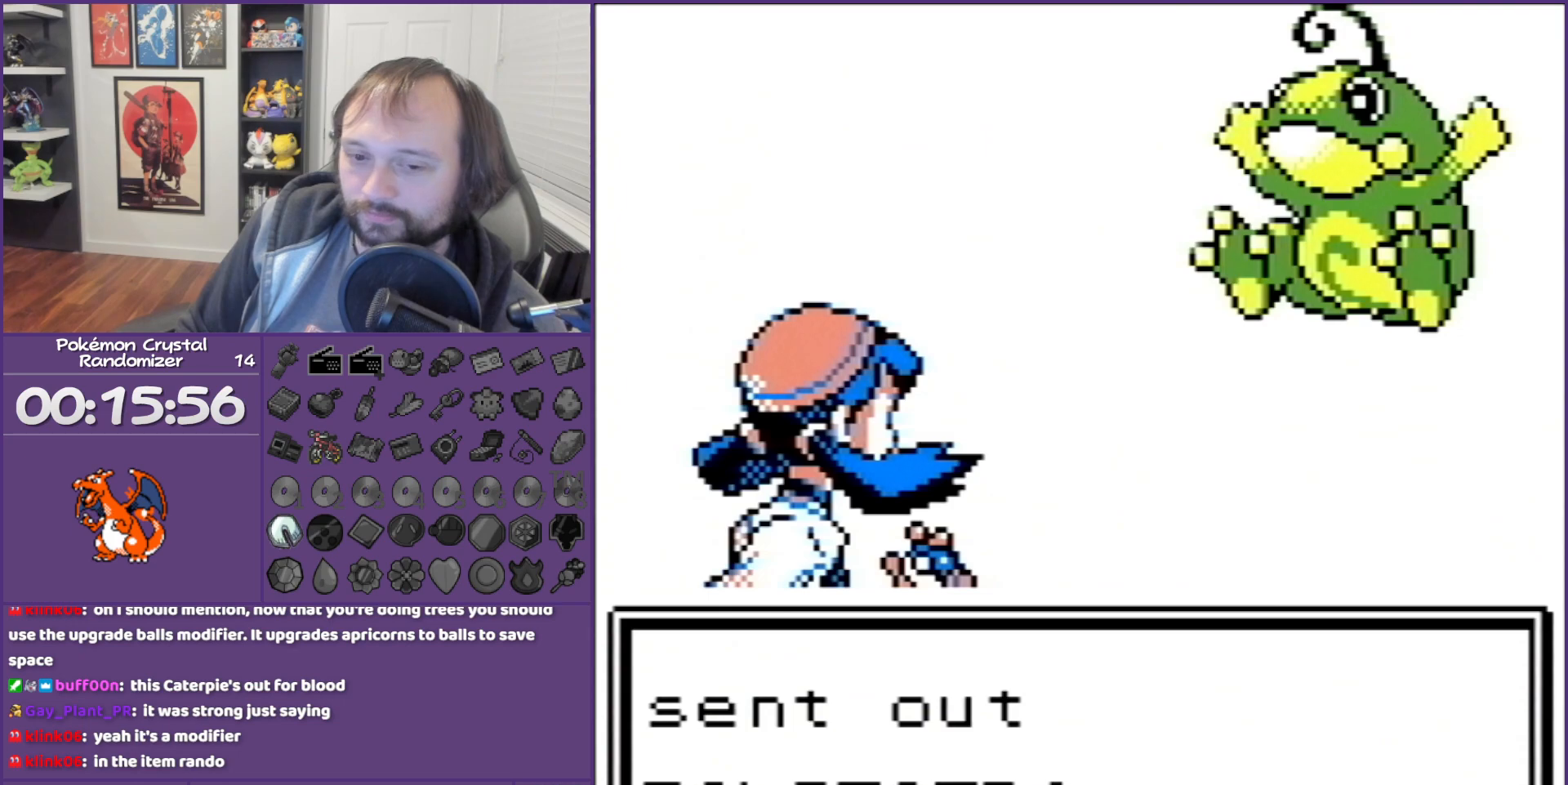
{"buttons": ["B"], "events": []}
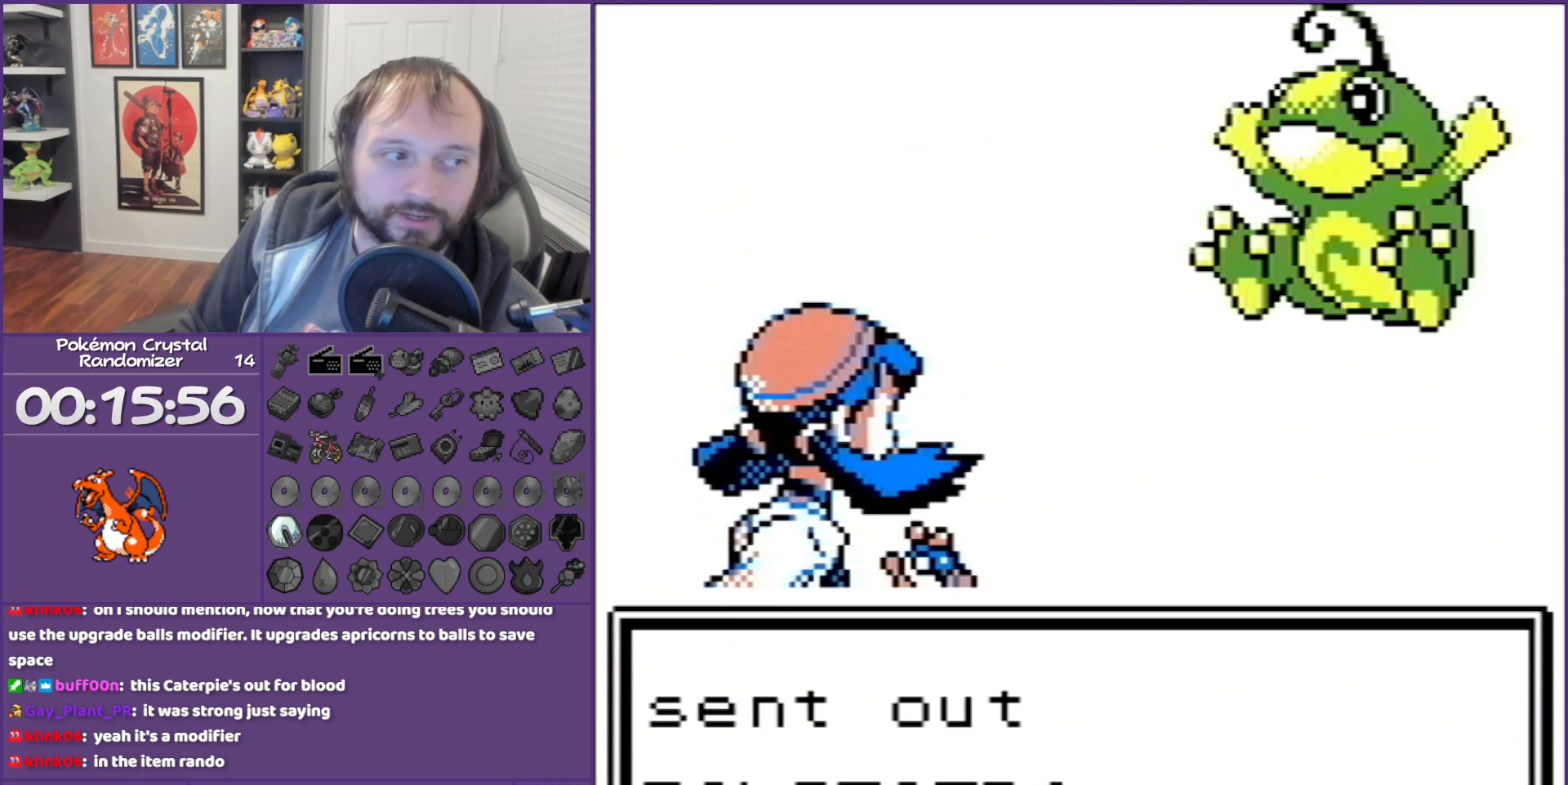
{"buttons": ["B"], "events": []}
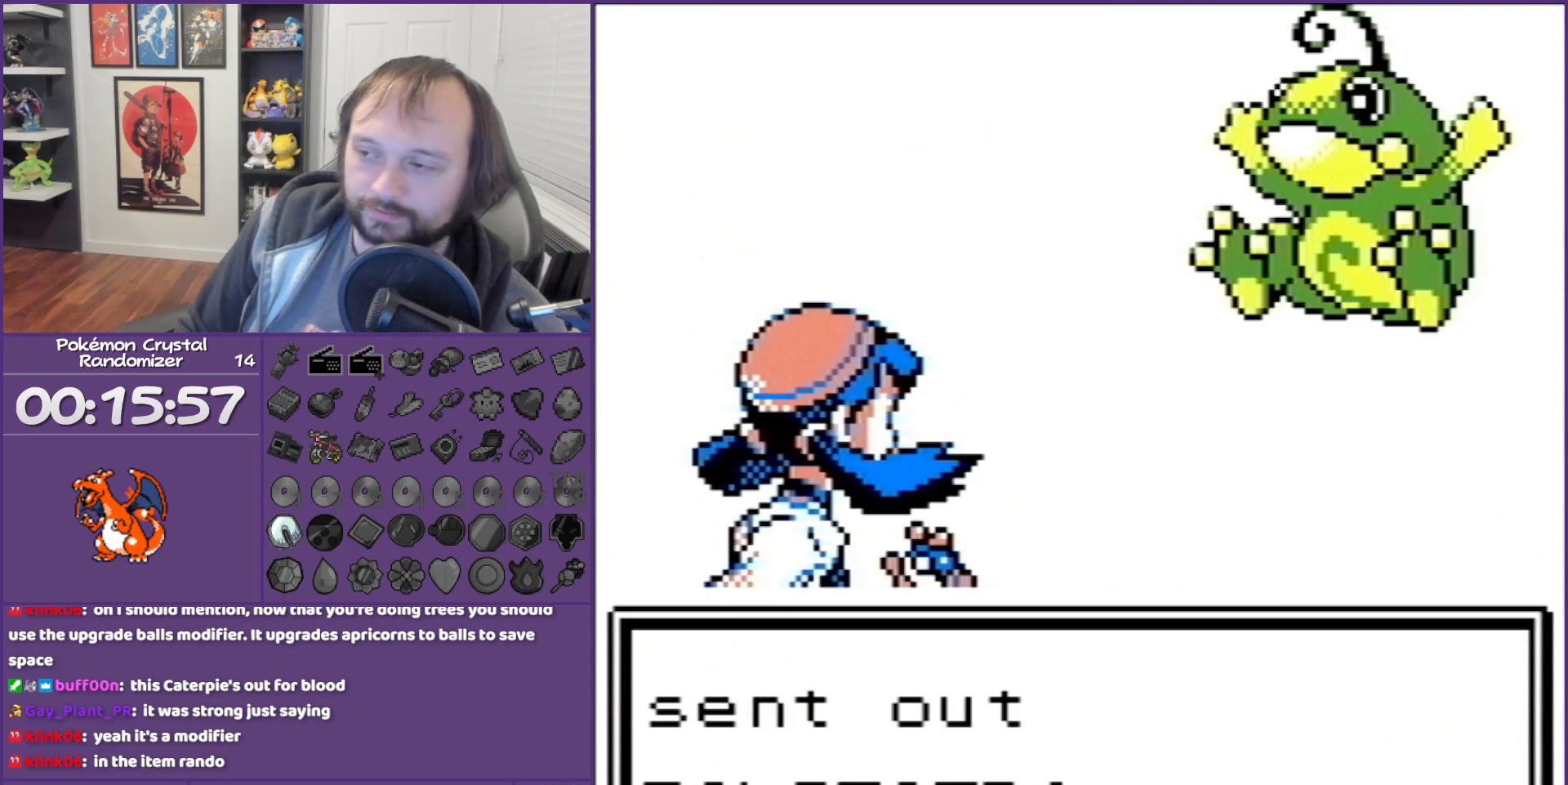
{"buttons": ["B"], "events": []}
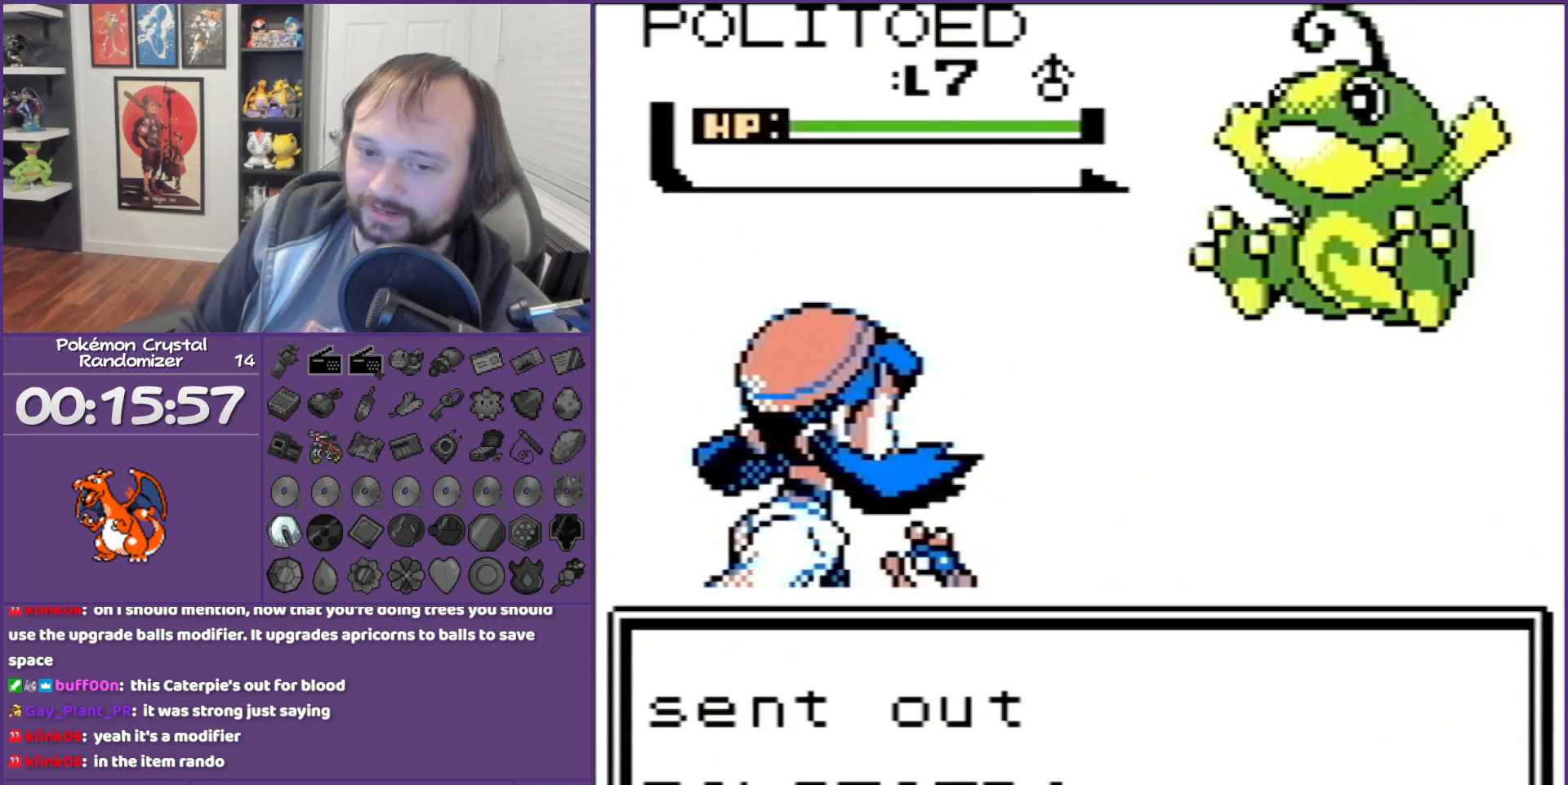
{"buttons": ["B"], "events": []}
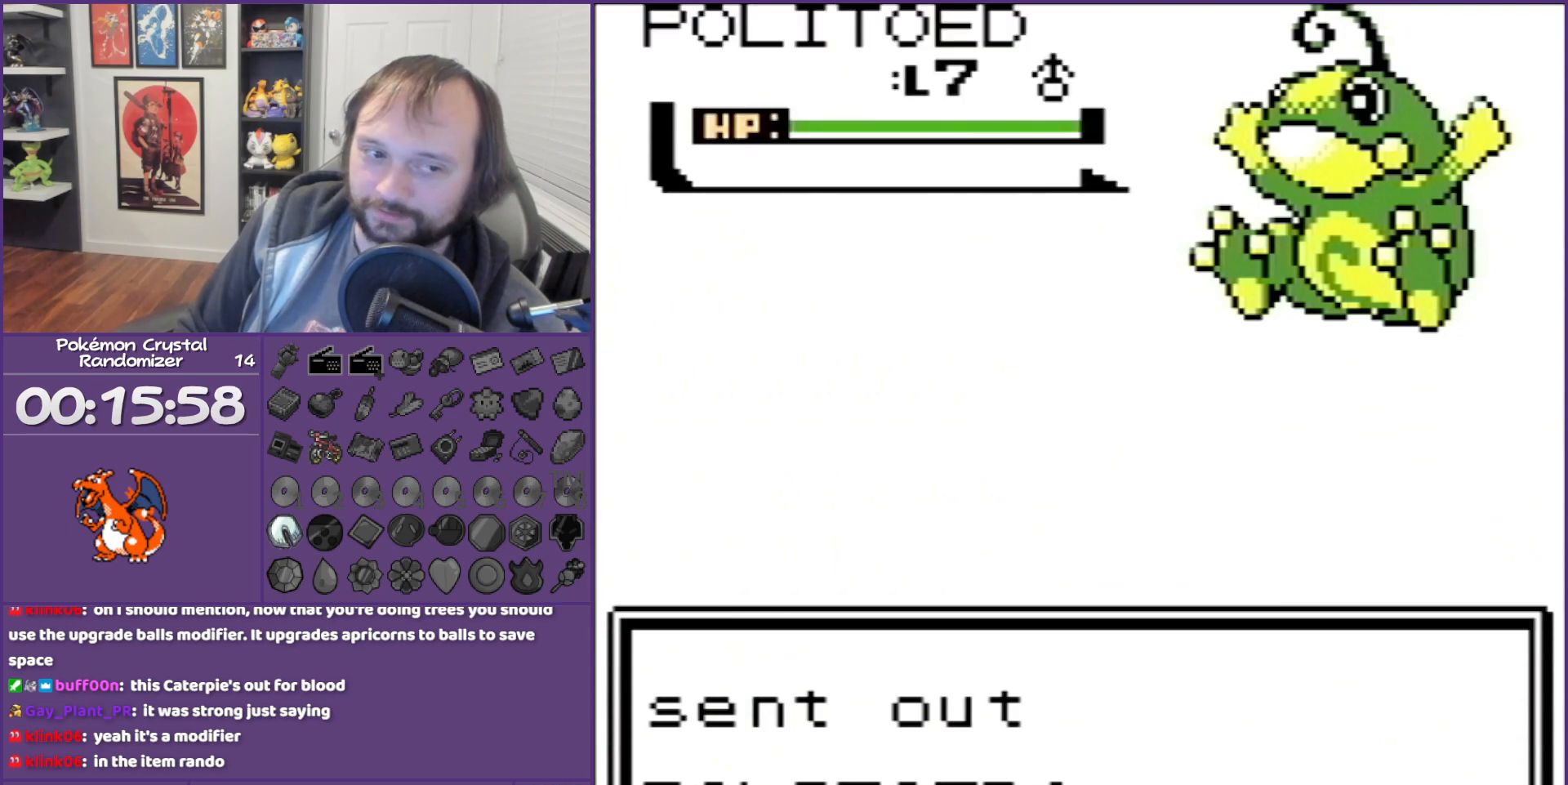
{"buttons": ["B"], "events": [[350, "L1", "down"], [350, "R1", "down"], [383, "L1", "up"], [383, "R1", "up"]]}
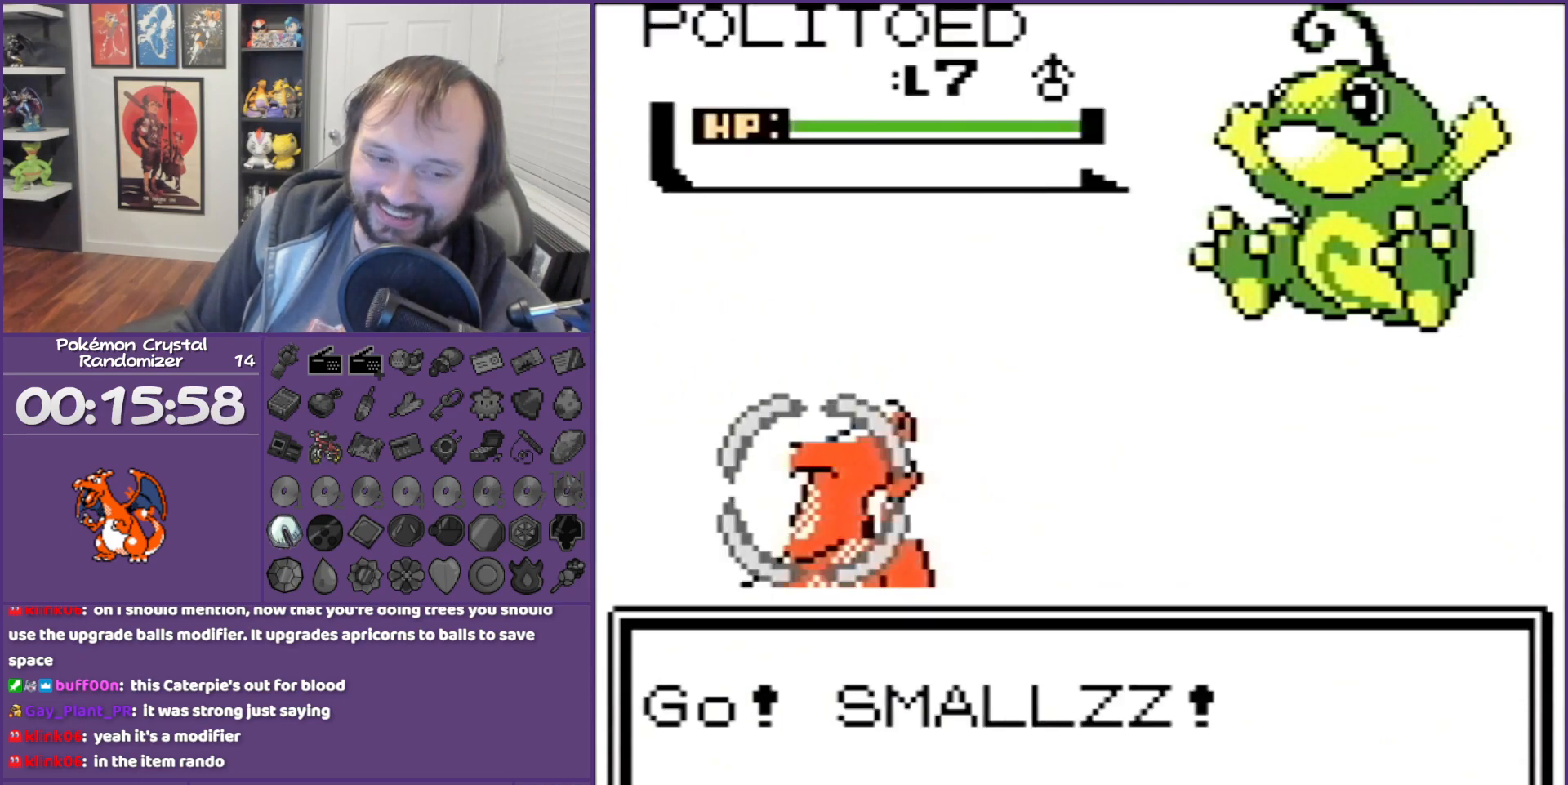
{"buttons": ["B"], "events": []}
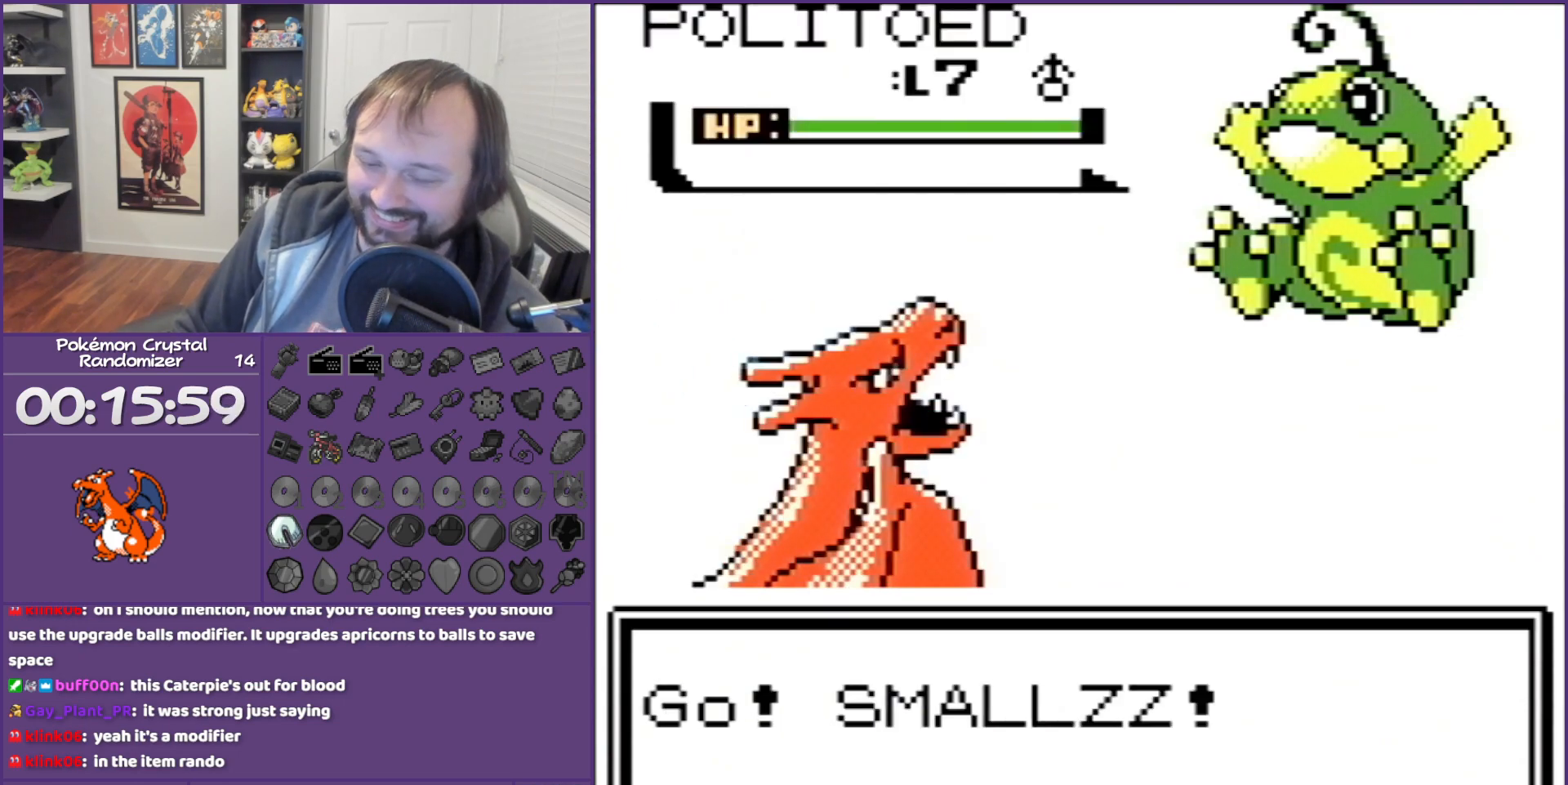
{"buttons": ["B"], "events": []}